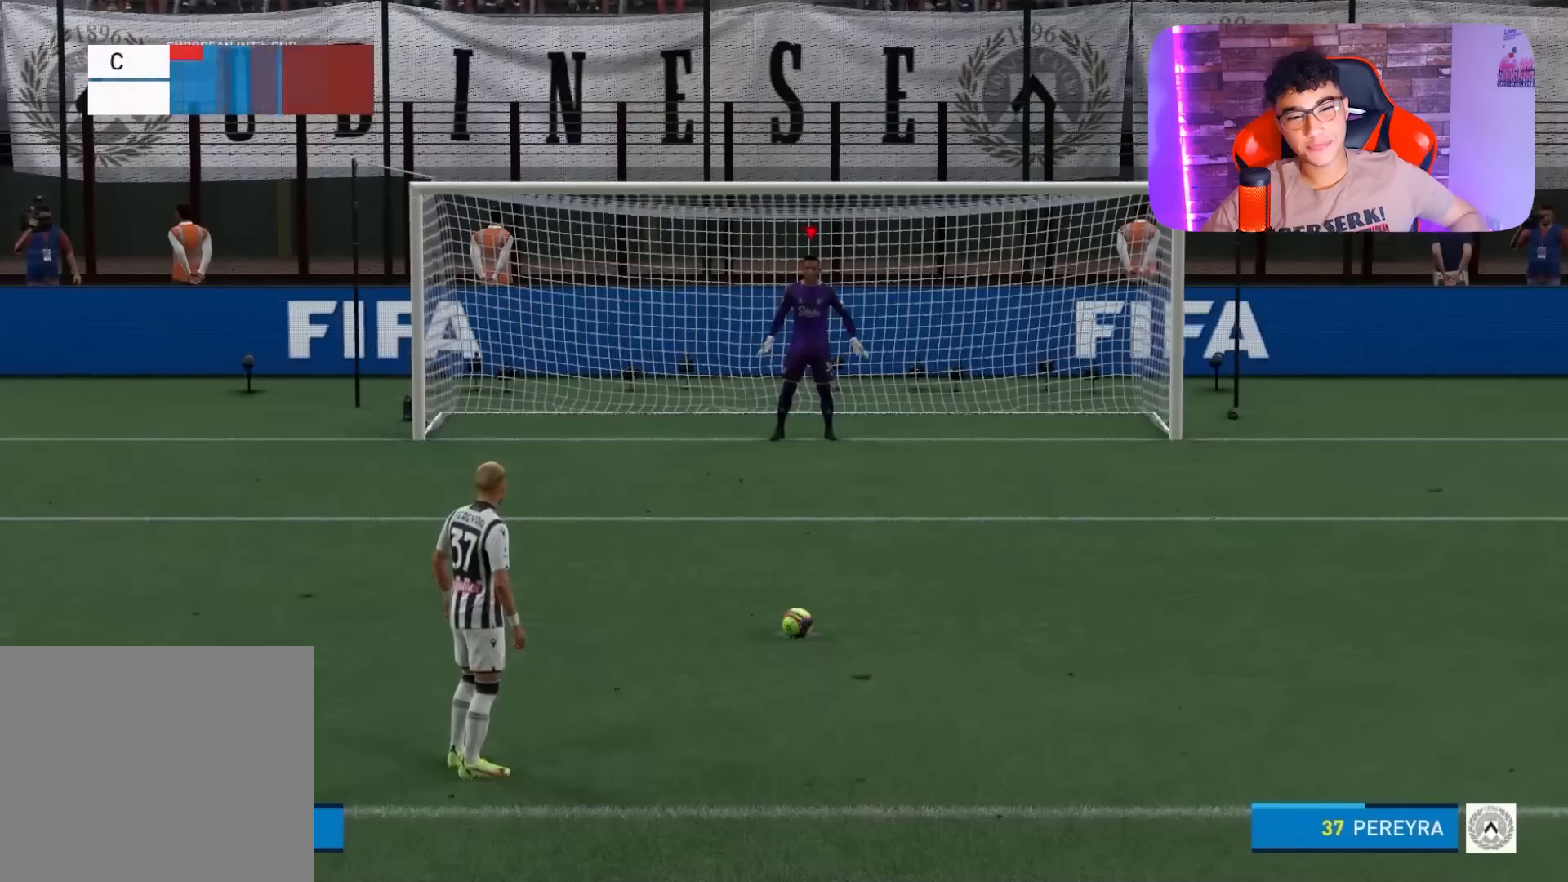
Gameplay with a controller (PlayStation layout); each line is a JSON object with the inputs held at the frame after it. "events" lists button and stick changes between this image and that frame as [ms after this image, input, new state], when the widget could be followed in between.
{"buttons": [], "left_stick": "center", "right_stick": "center", "events": []}
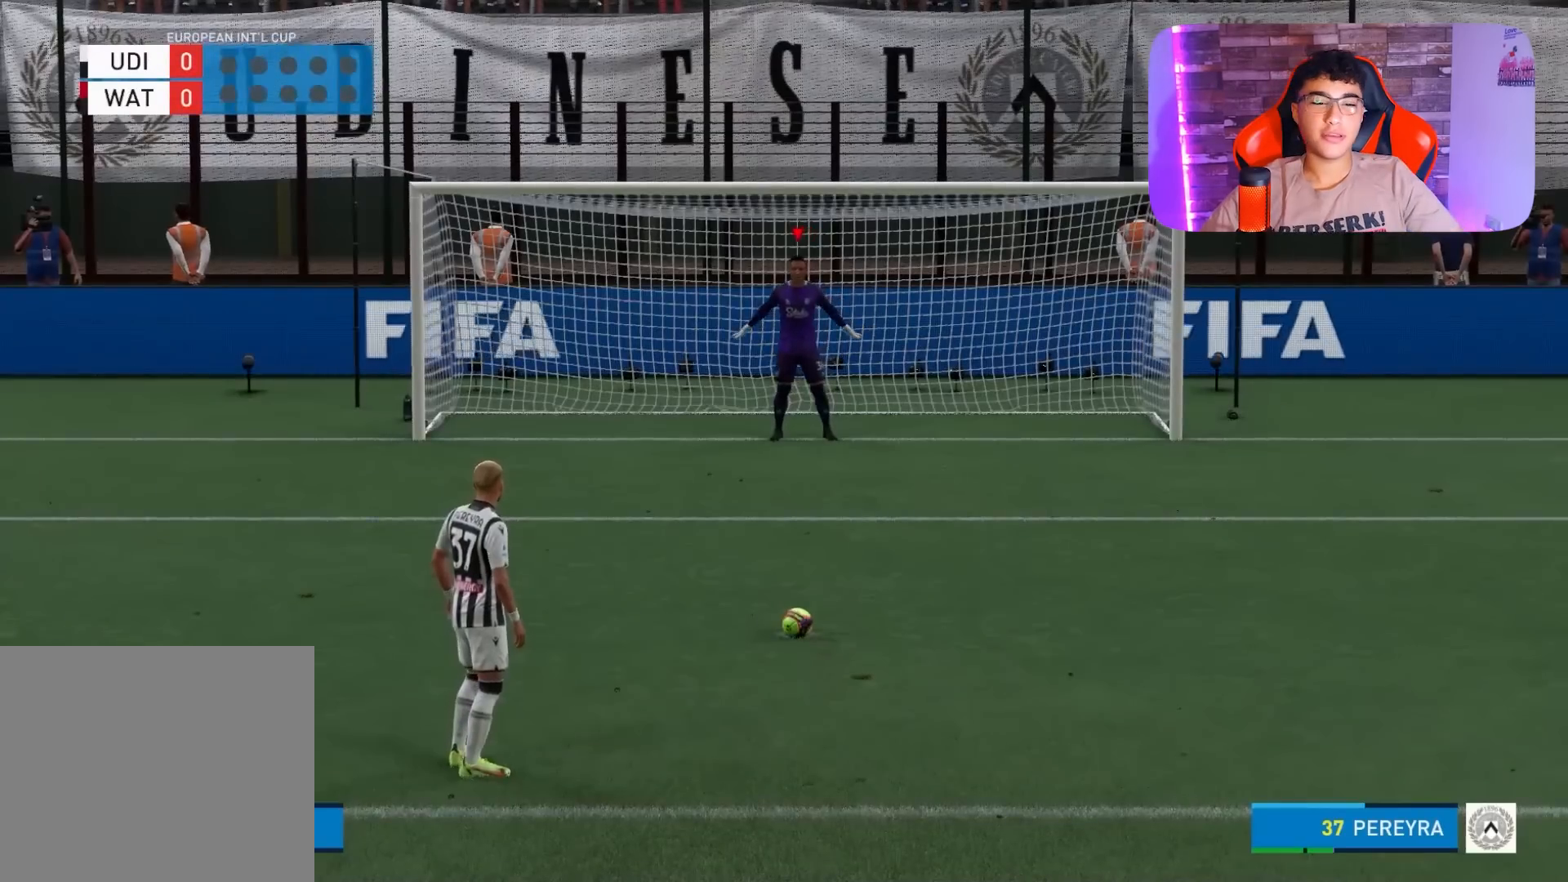
{"buttons": [], "left_stick": "left", "right_stick": "center", "events": [[367, "left_stick", "left"]]}
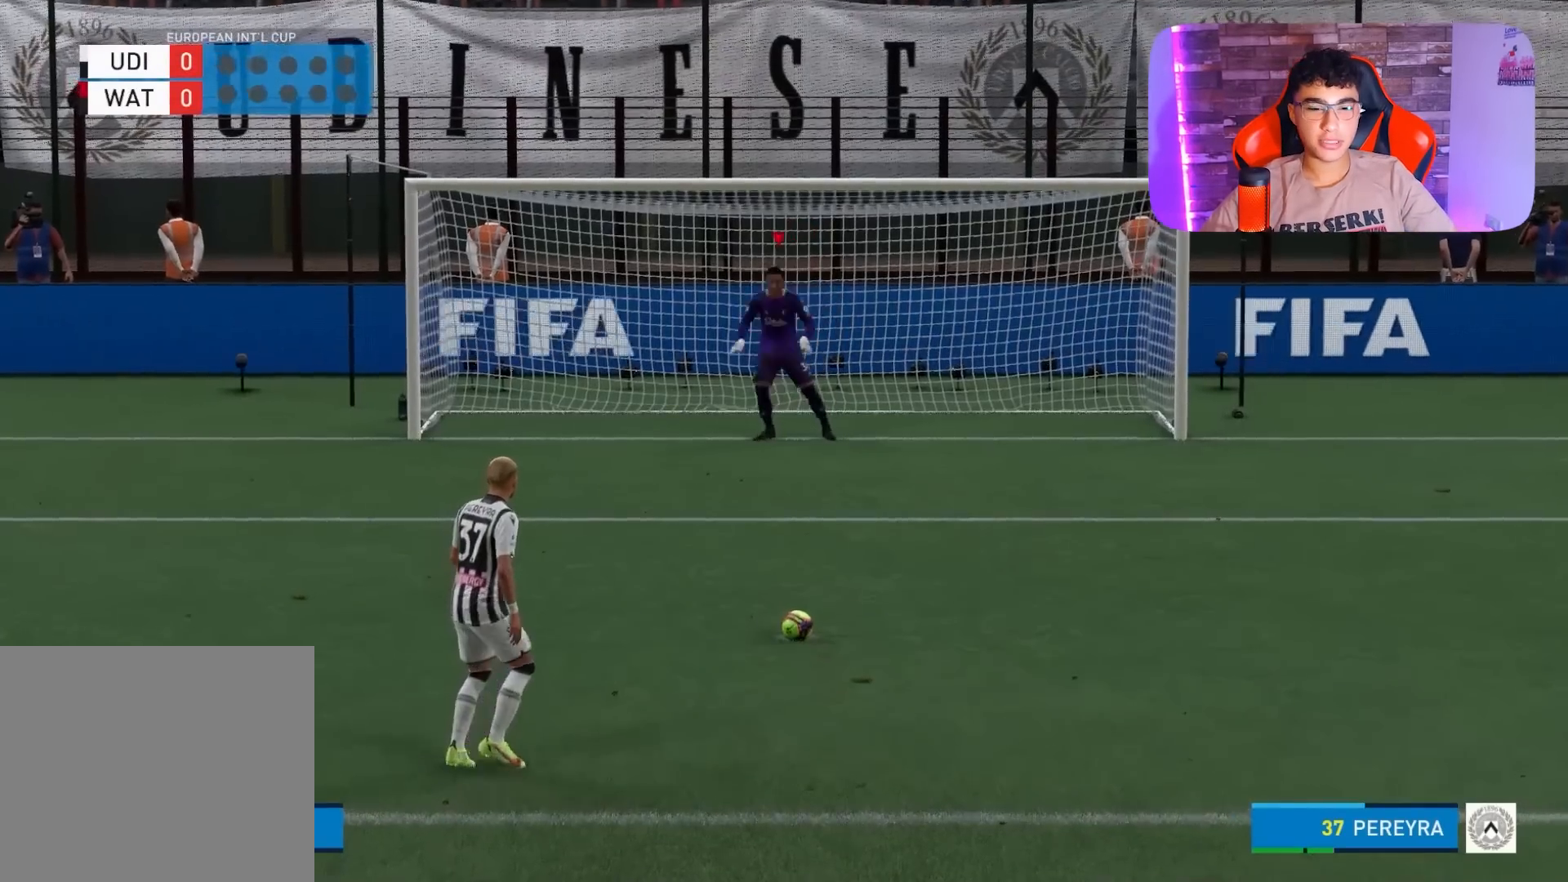
{"buttons": [], "left_stick": "right", "right_stick": "center", "events": [[167, "left_stick", "center"], [233, "left_stick", "right"]]}
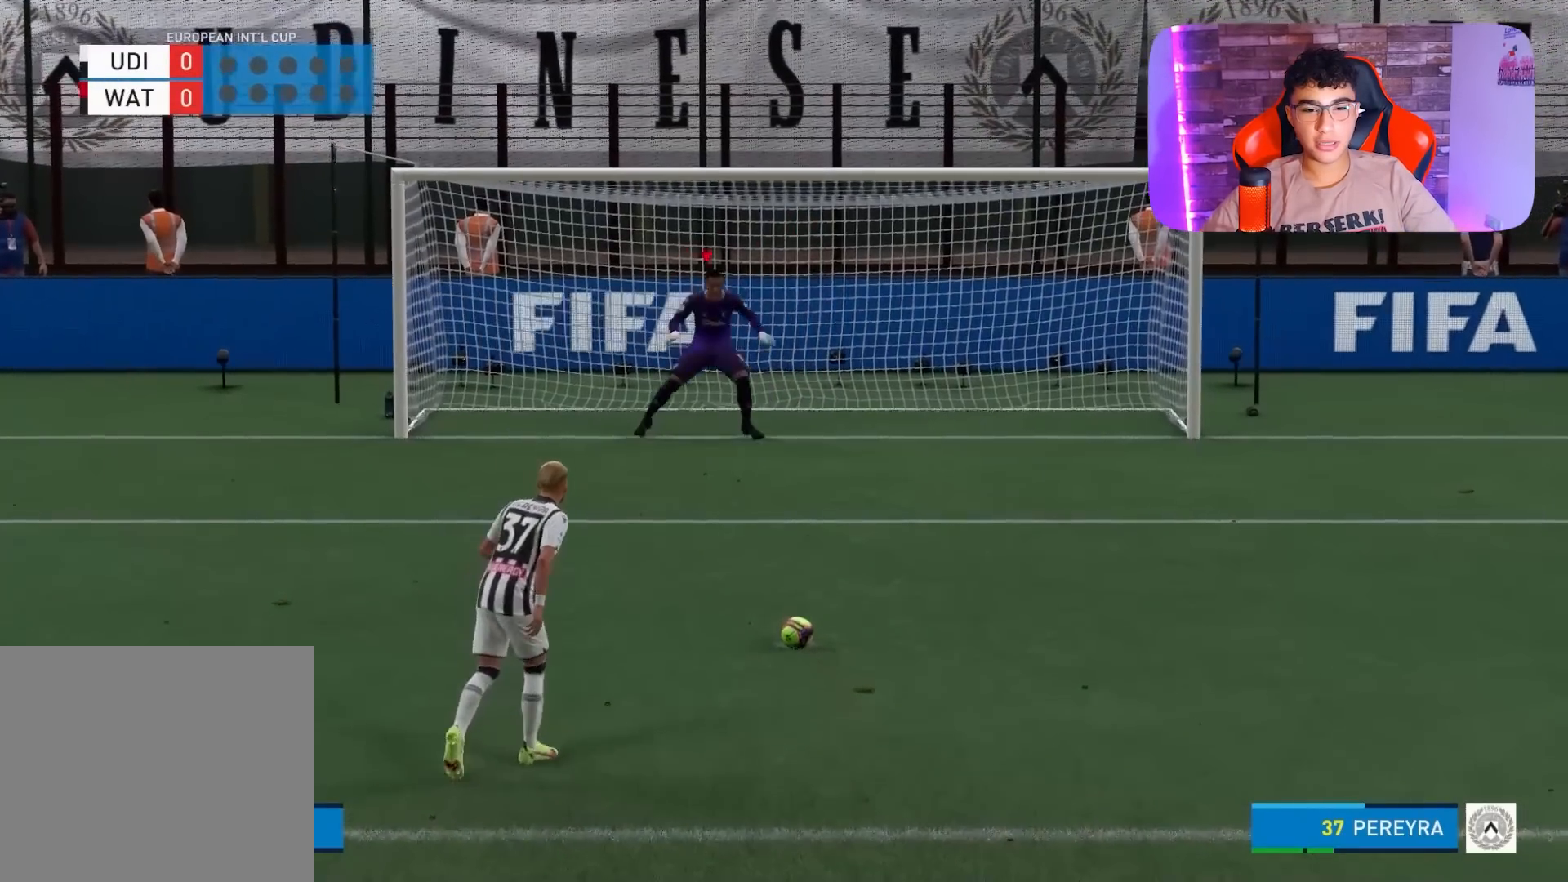
{"buttons": [], "left_stick": "right", "right_stick": "center", "events": []}
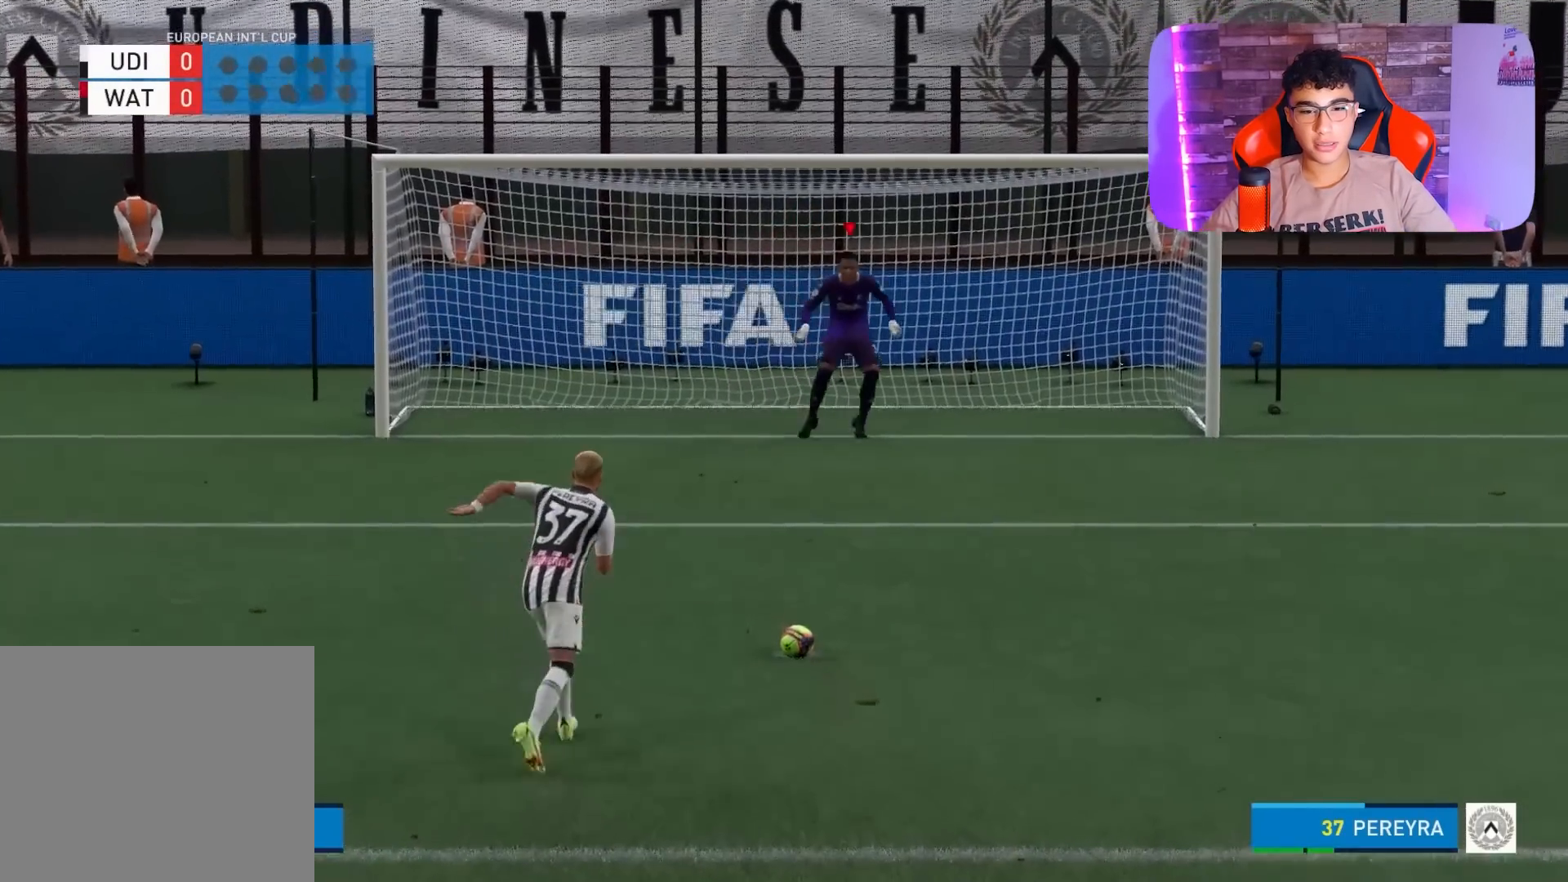
{"buttons": [], "left_stick": "left", "right_stick": "center", "events": [[133, "left_stick", "center"], [467, "left_stick", "left"]]}
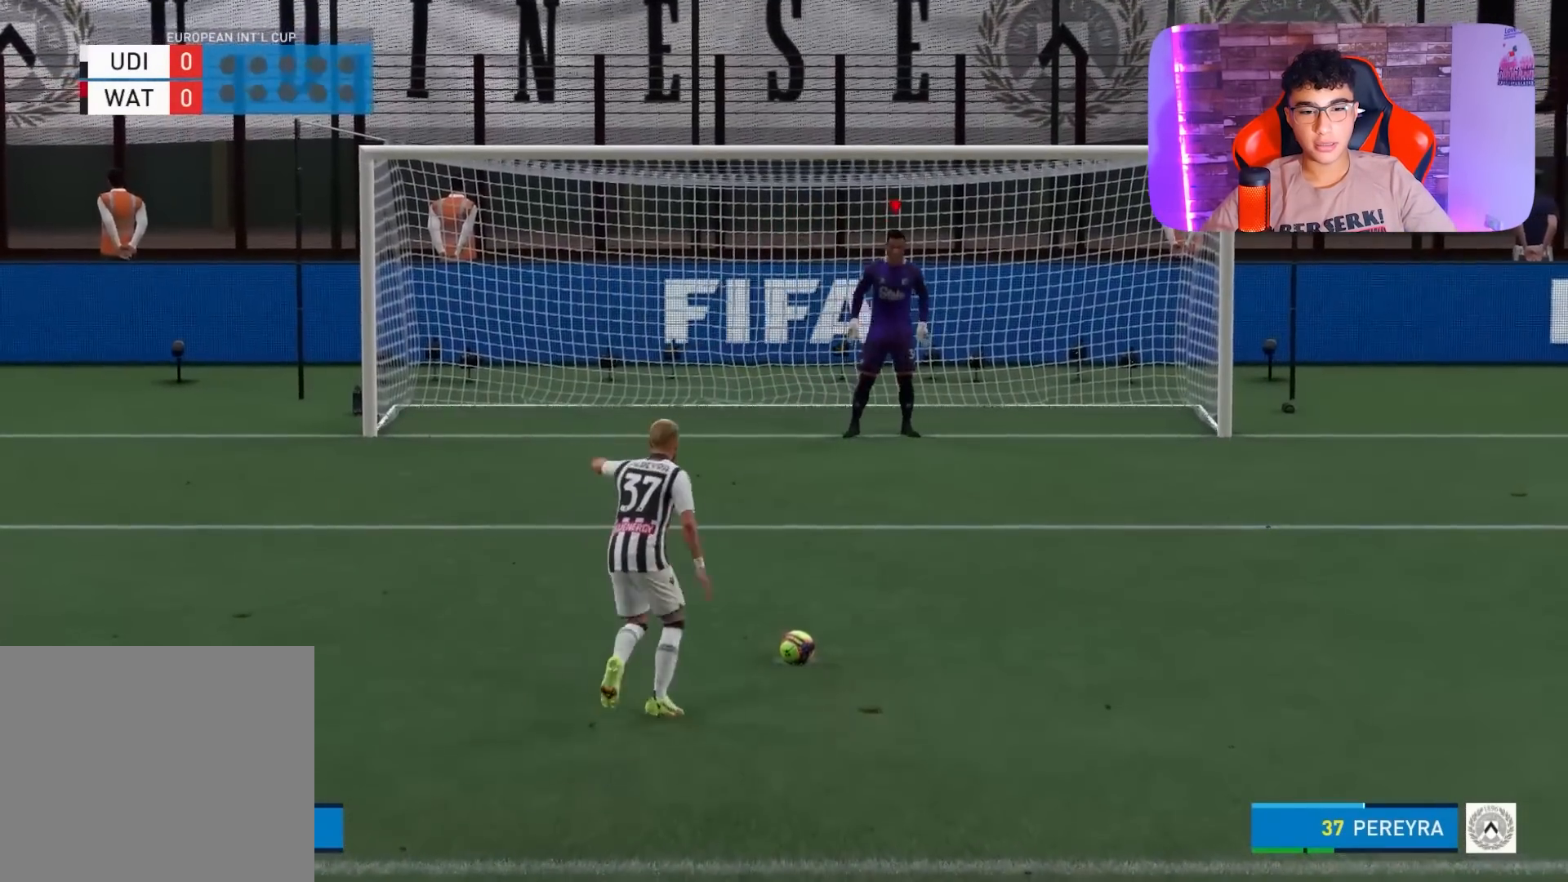
{"buttons": [], "left_stick": "left", "right_stick": "left", "events": [[33, "right_stick", "left"]]}
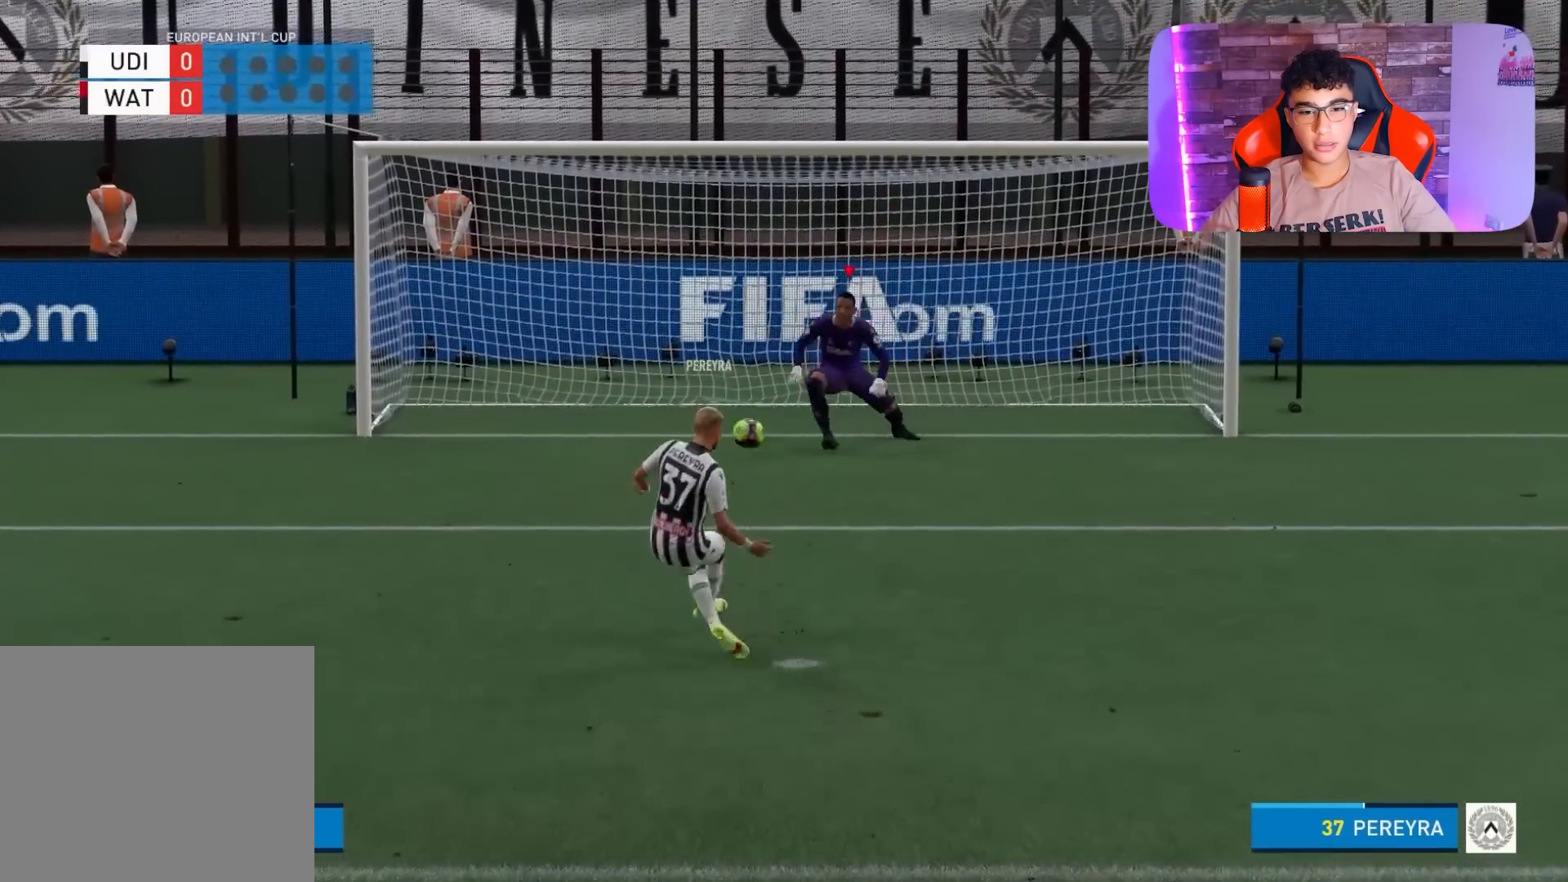
{"buttons": [], "left_stick": "center", "right_stick": "center", "events": [[400, "left_stick", "center"], [433, "right_stick", "center"]]}
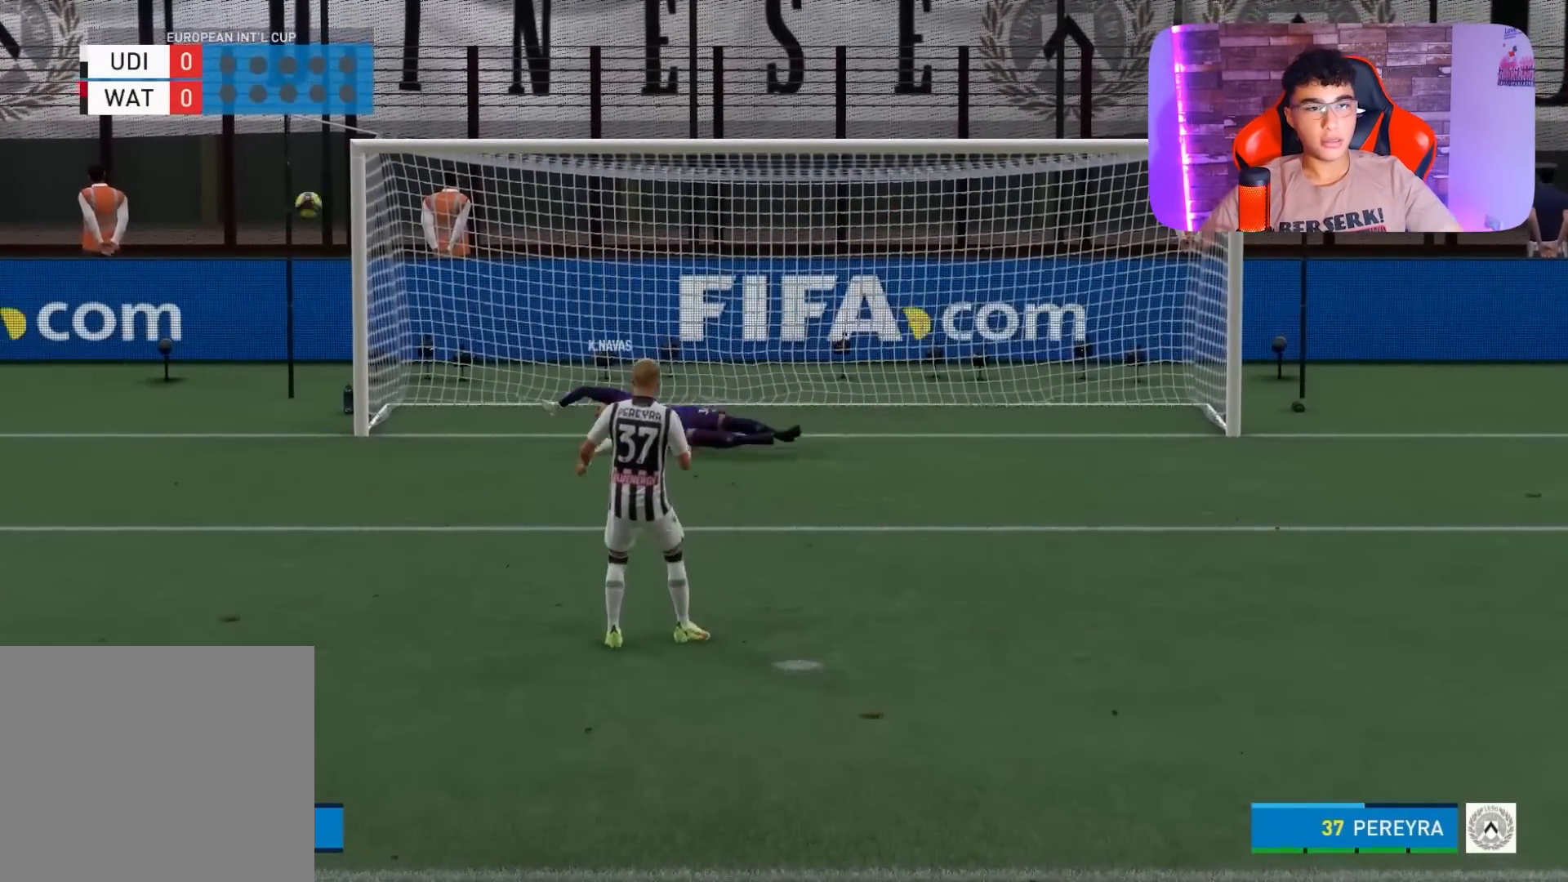
{"buttons": [], "left_stick": "center", "right_stick": "center", "events": []}
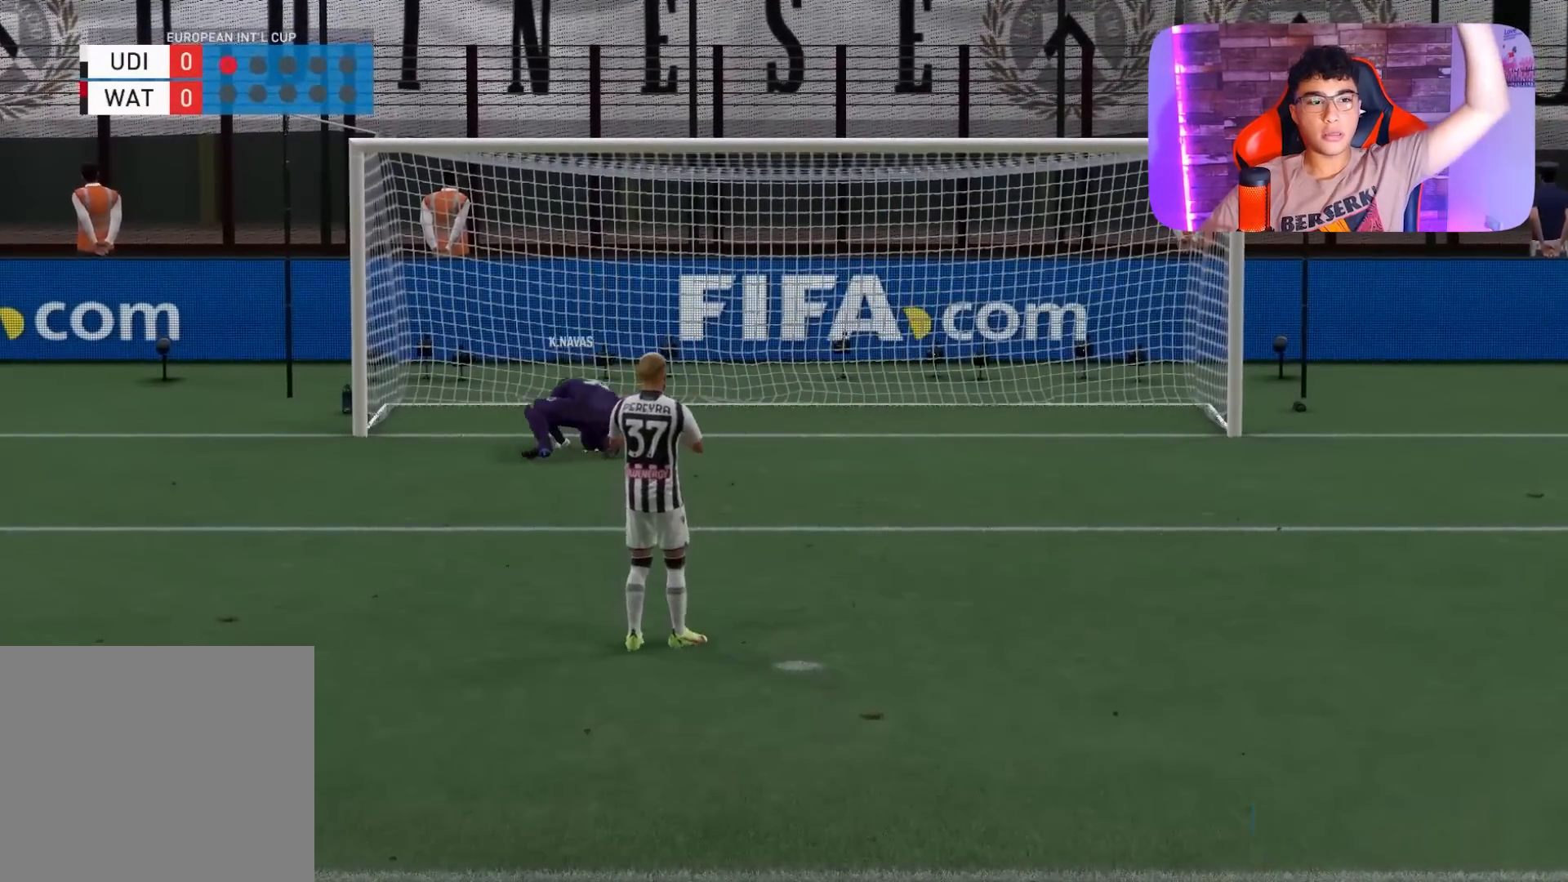
{"buttons": [], "left_stick": "center", "right_stick": "center", "events": []}
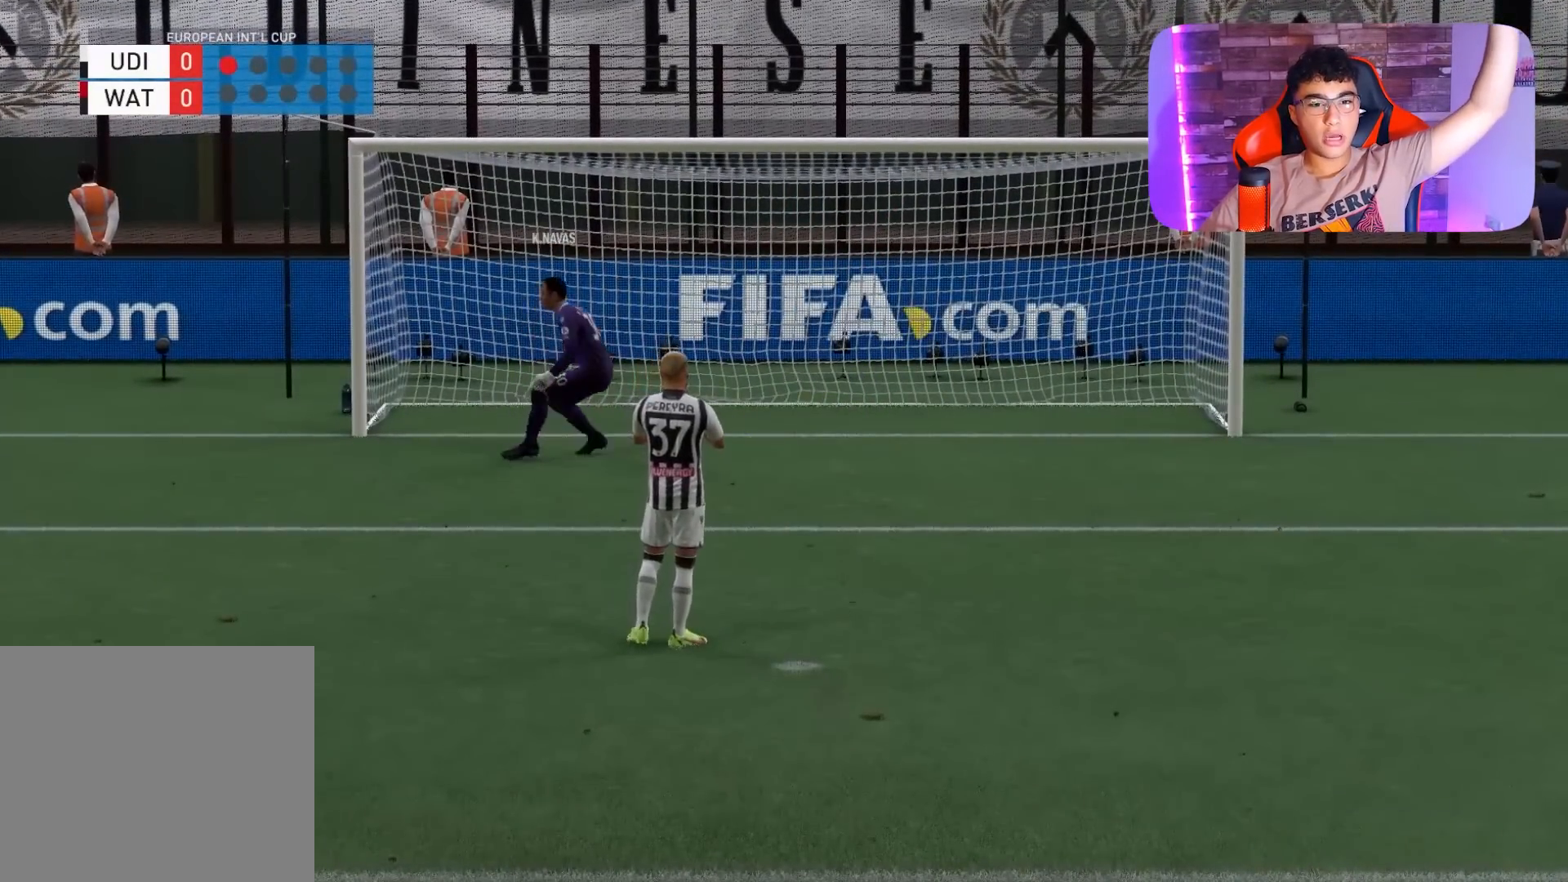
{"buttons": [], "left_stick": "center", "right_stick": "center", "events": []}
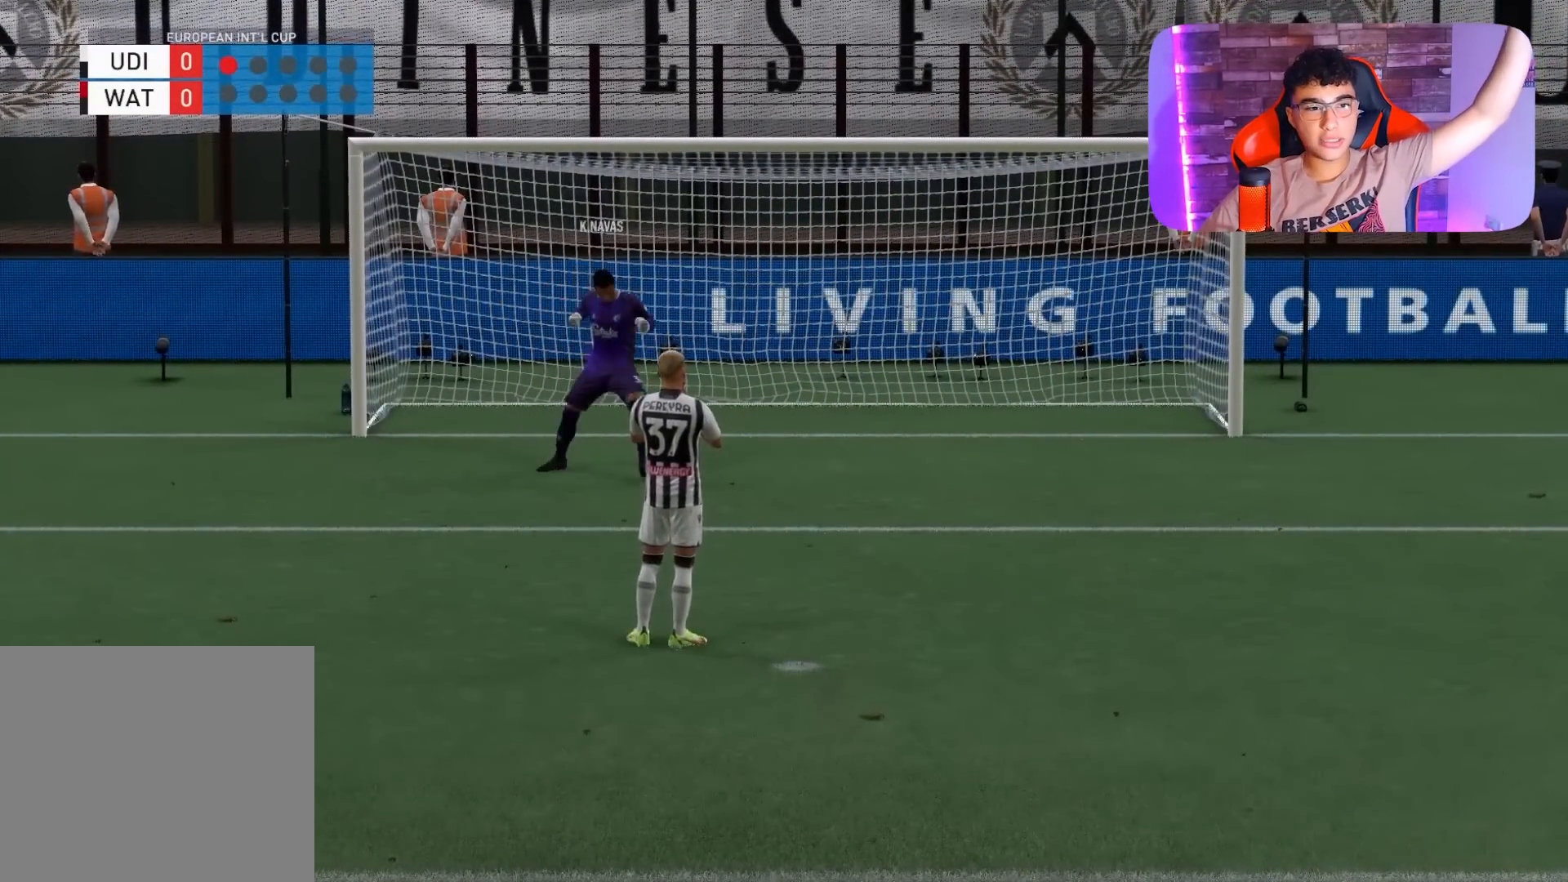
{"buttons": [], "left_stick": "center", "right_stick": "center", "events": []}
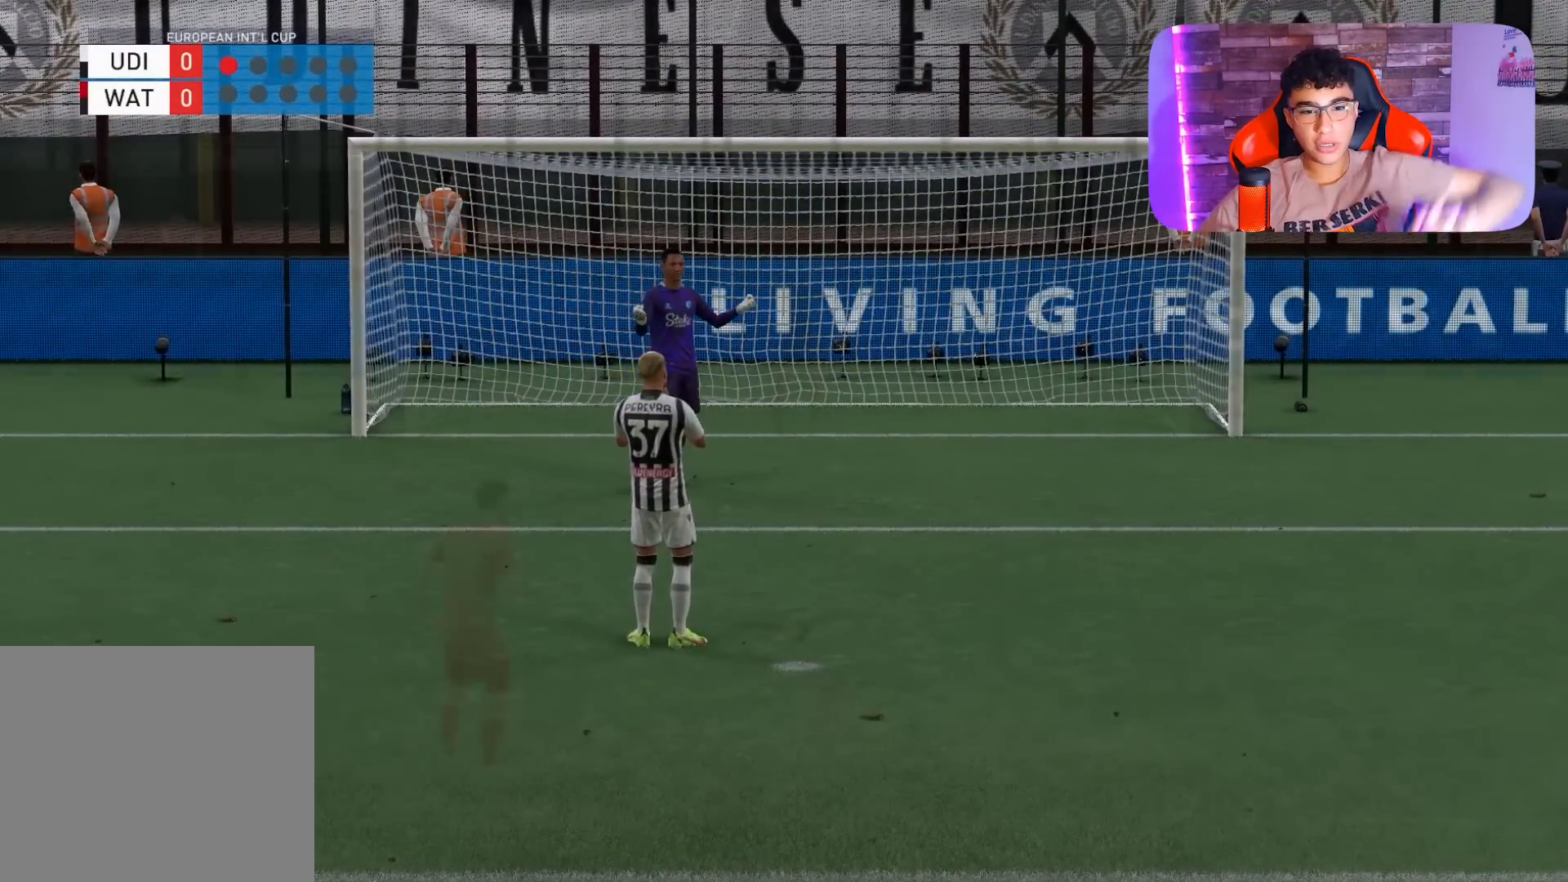
{"buttons": [], "left_stick": "center", "right_stick": "center", "events": []}
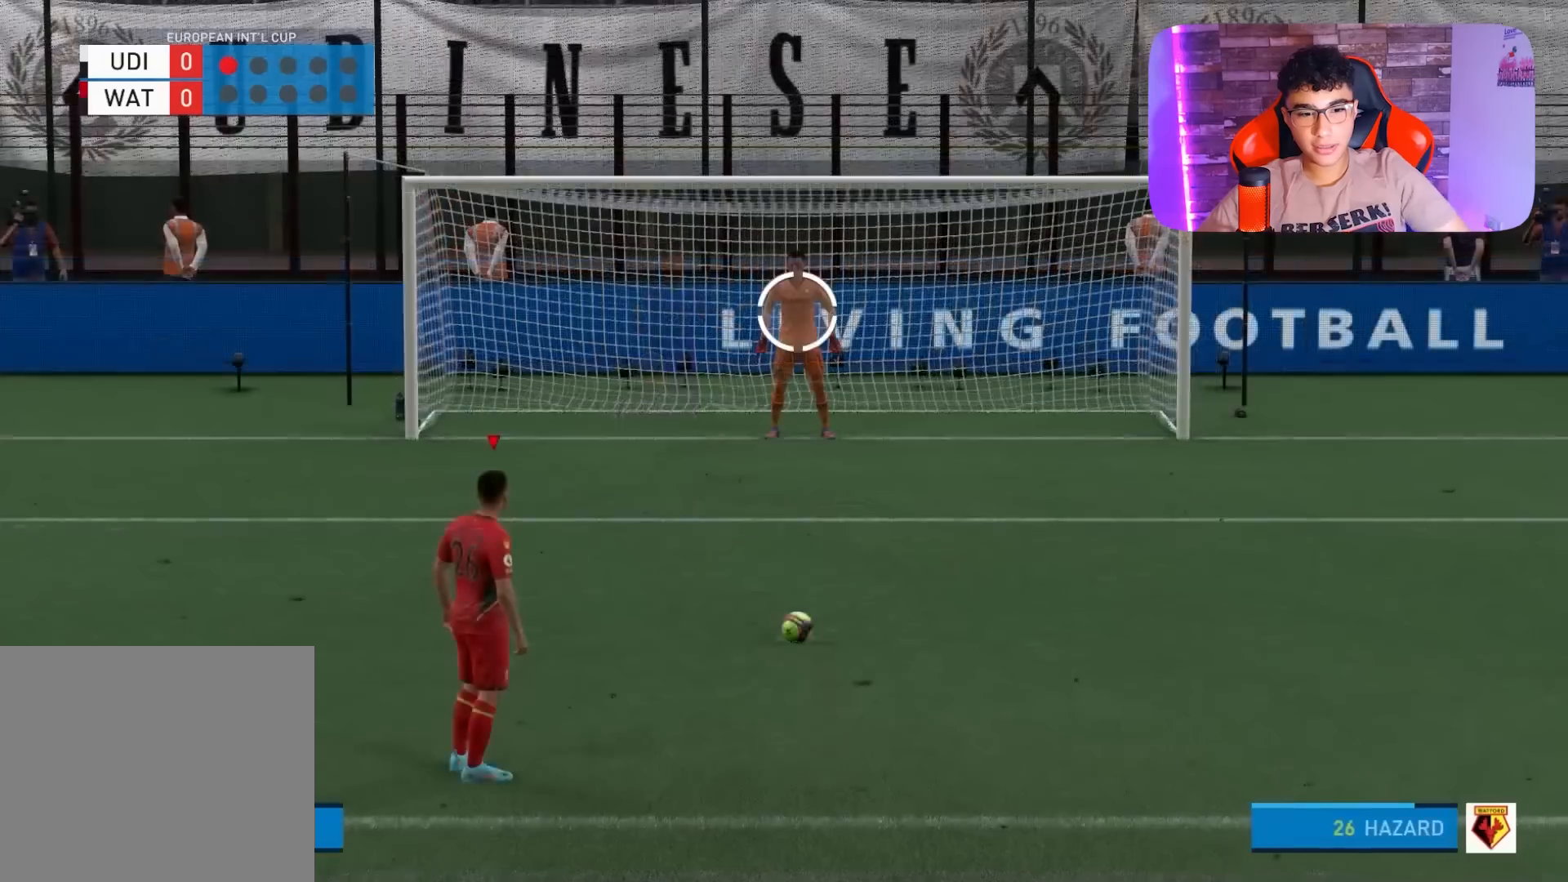
{"buttons": [], "left_stick": "center", "right_stick": "center", "events": []}
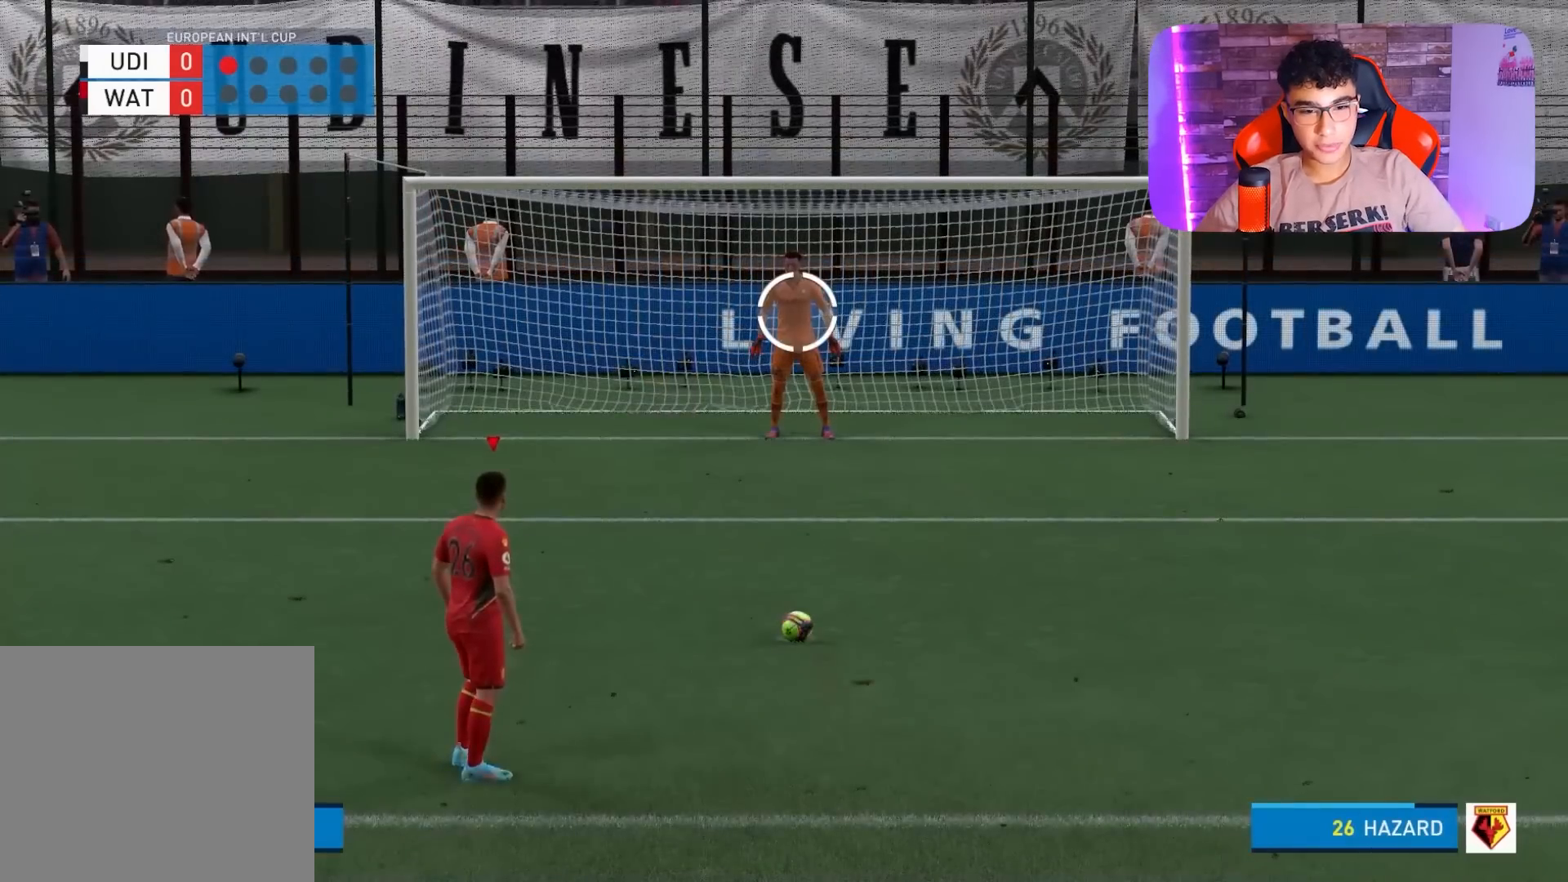
{"buttons": [], "left_stick": "down-right", "right_stick": "center", "events": [[367, "left_stick", "down-right"]]}
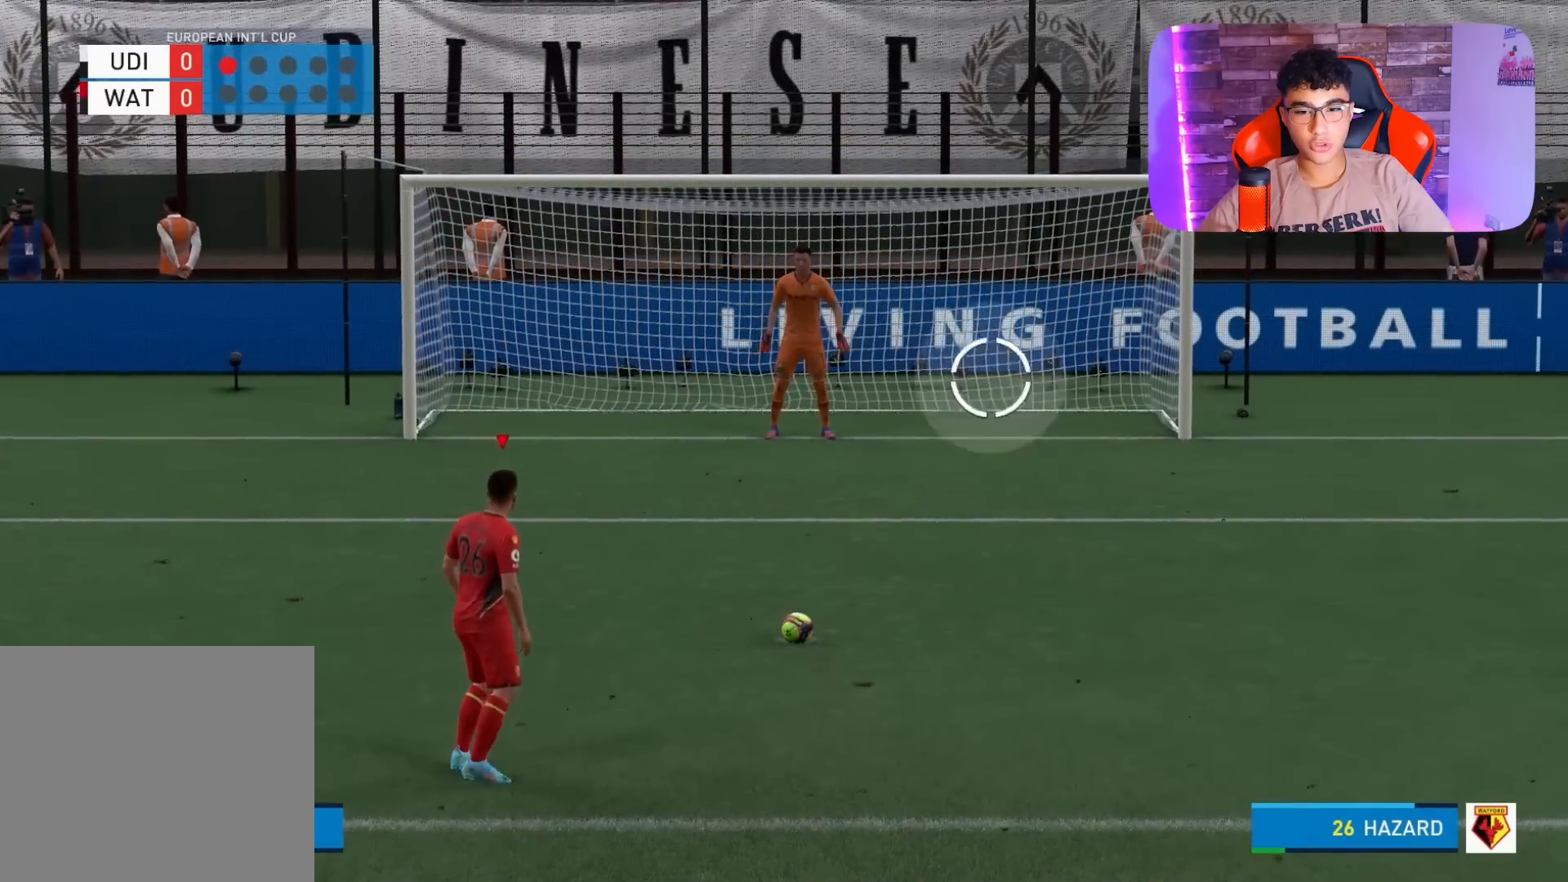
{"buttons": [], "left_stick": "down-right", "right_stick": "center", "events": []}
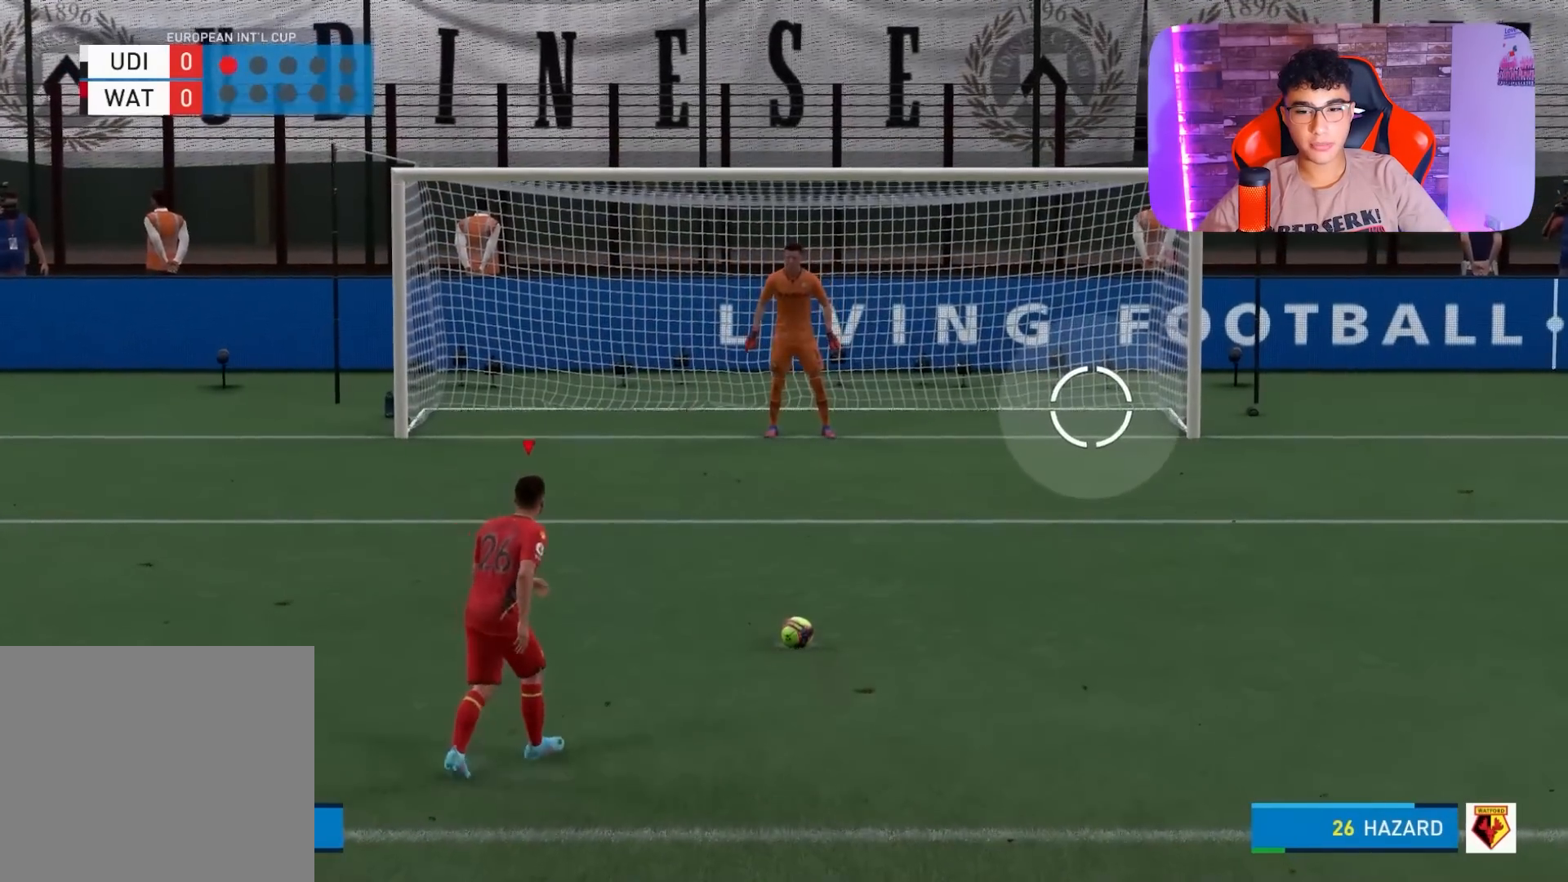
{"buttons": [], "left_stick": "down-right", "right_stick": "center", "events": []}
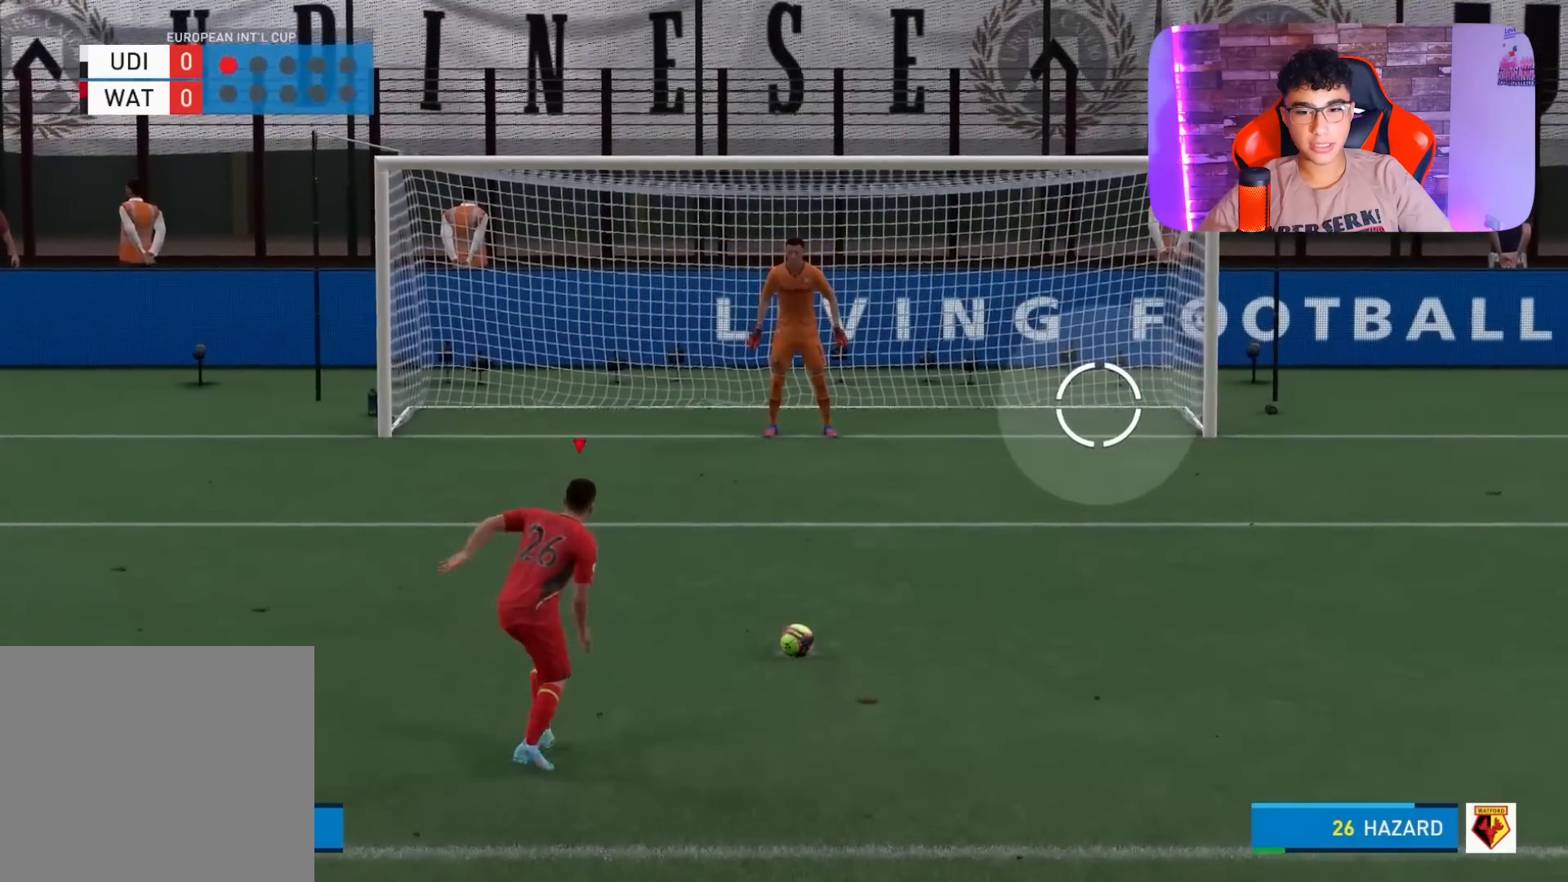
{"buttons": [], "left_stick": "down-right", "right_stick": "center", "events": []}
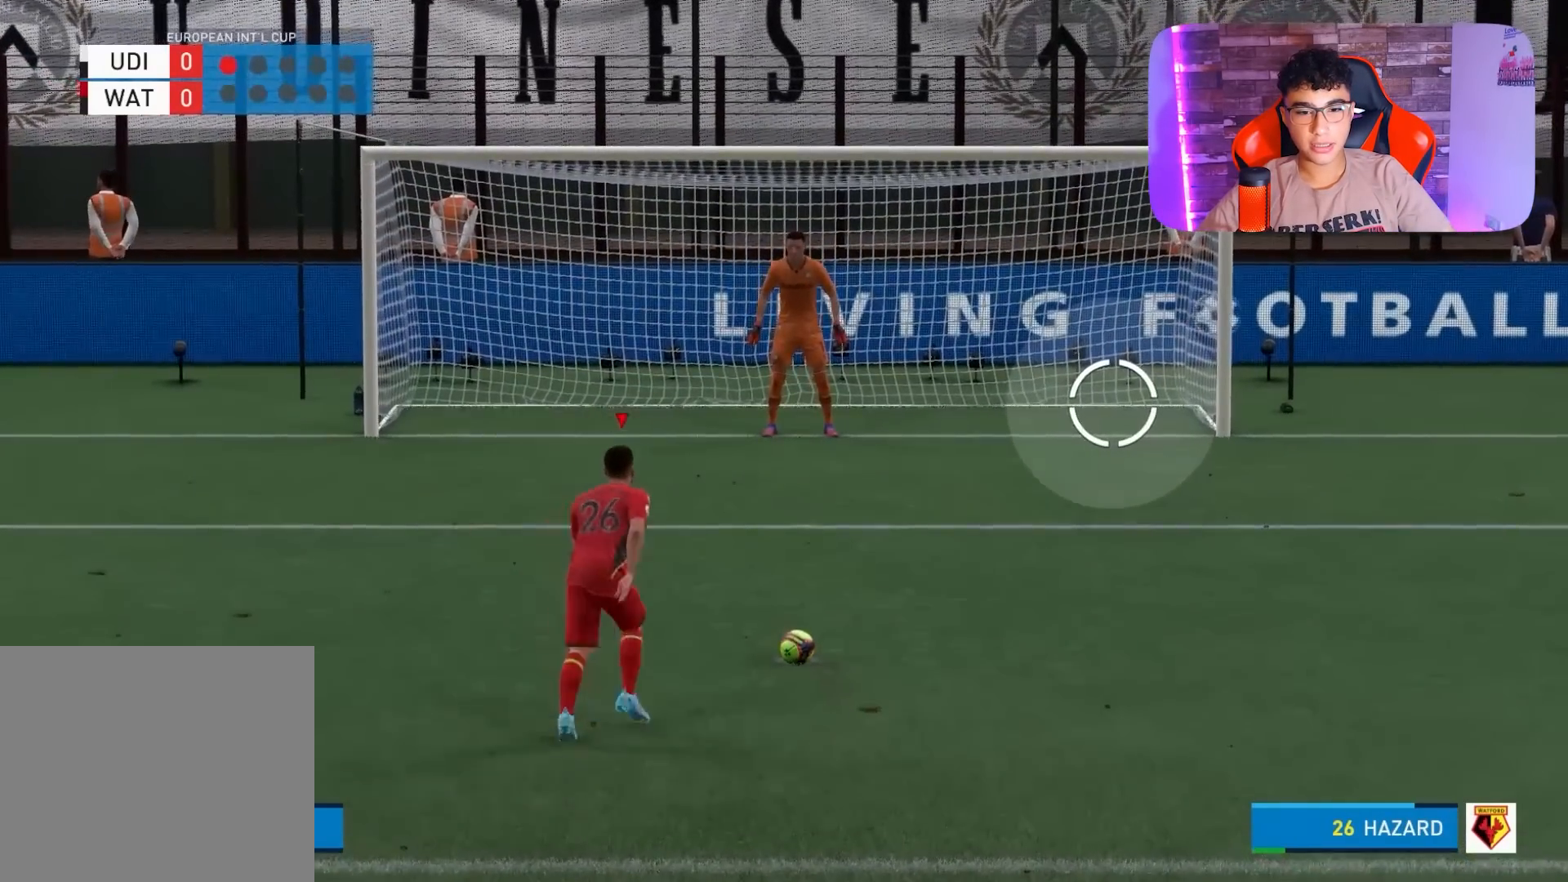
{"buttons": [], "left_stick": "down-right", "right_stick": "center", "events": []}
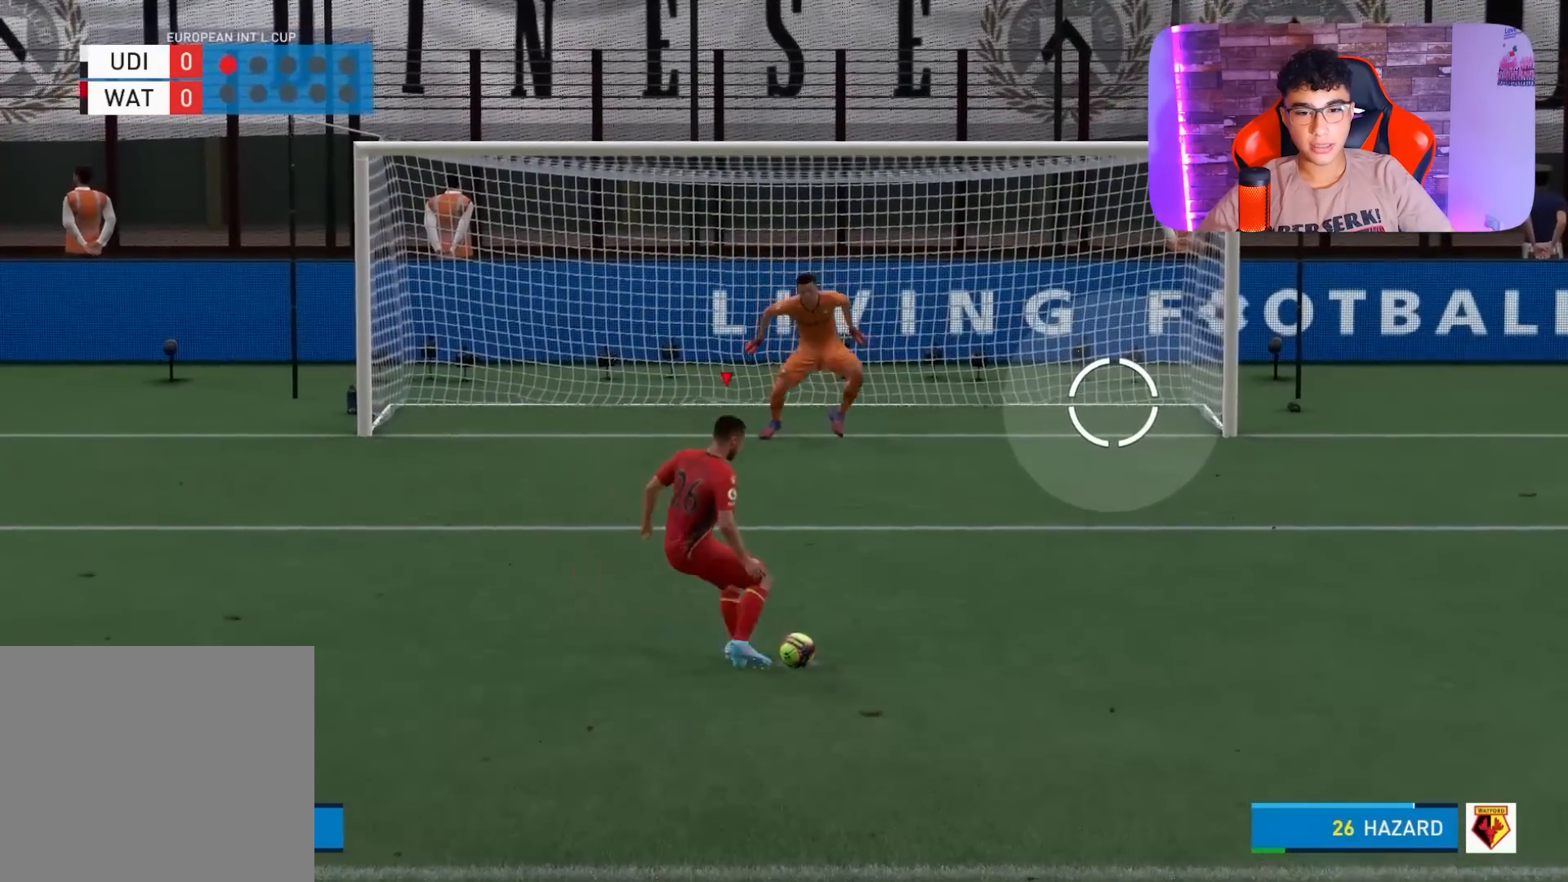
{"buttons": [], "left_stick": "down-right", "right_stick": "center", "events": []}
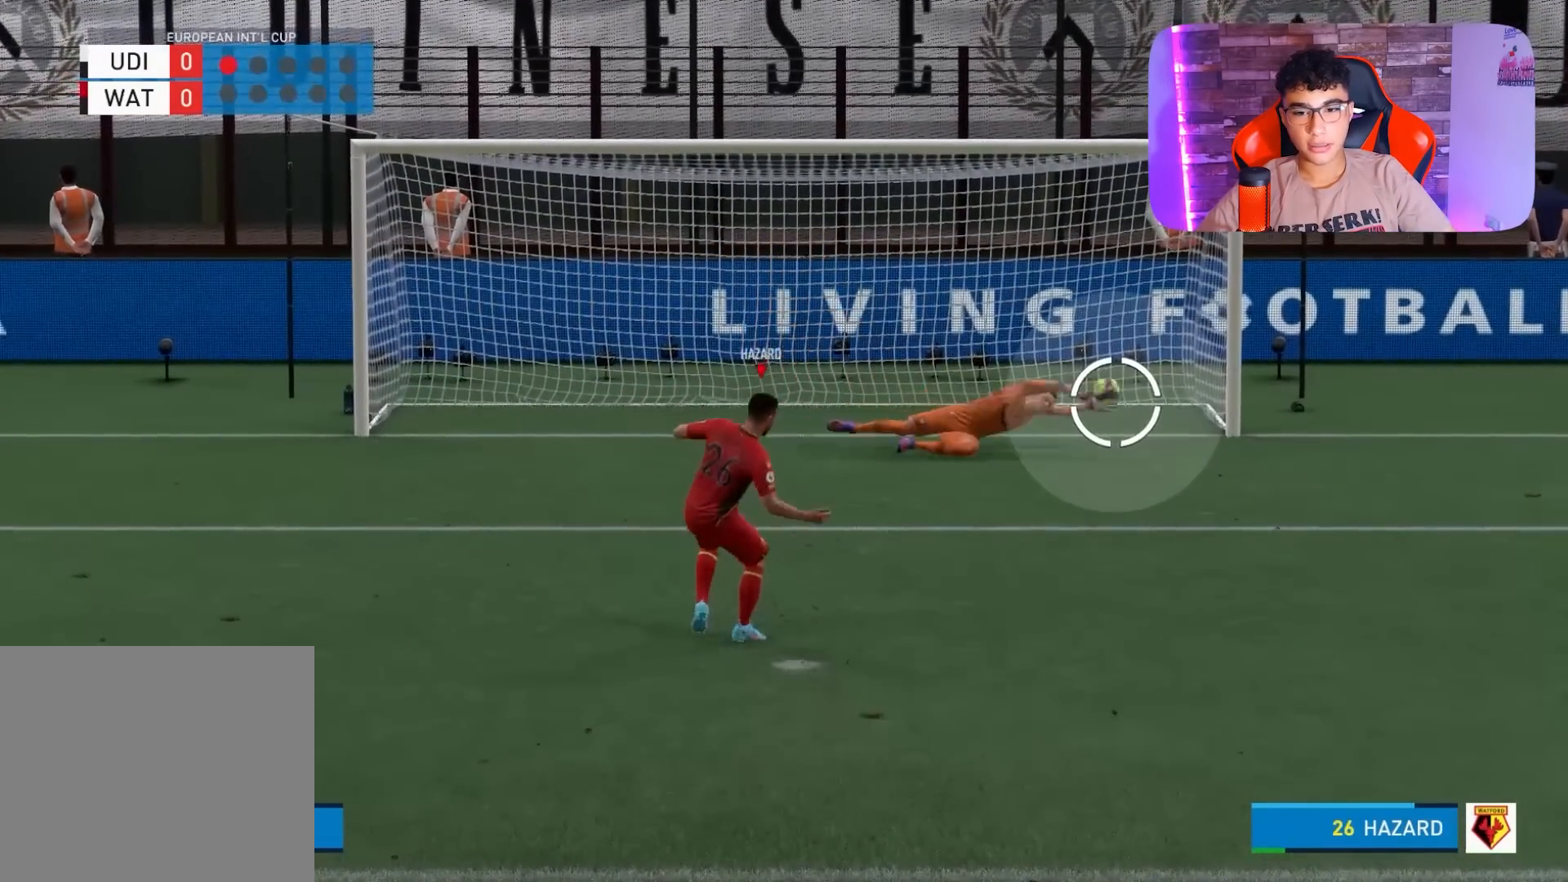
{"buttons": [], "left_stick": "center", "right_stick": "center", "events": [[67, "left_stick", "center"]]}
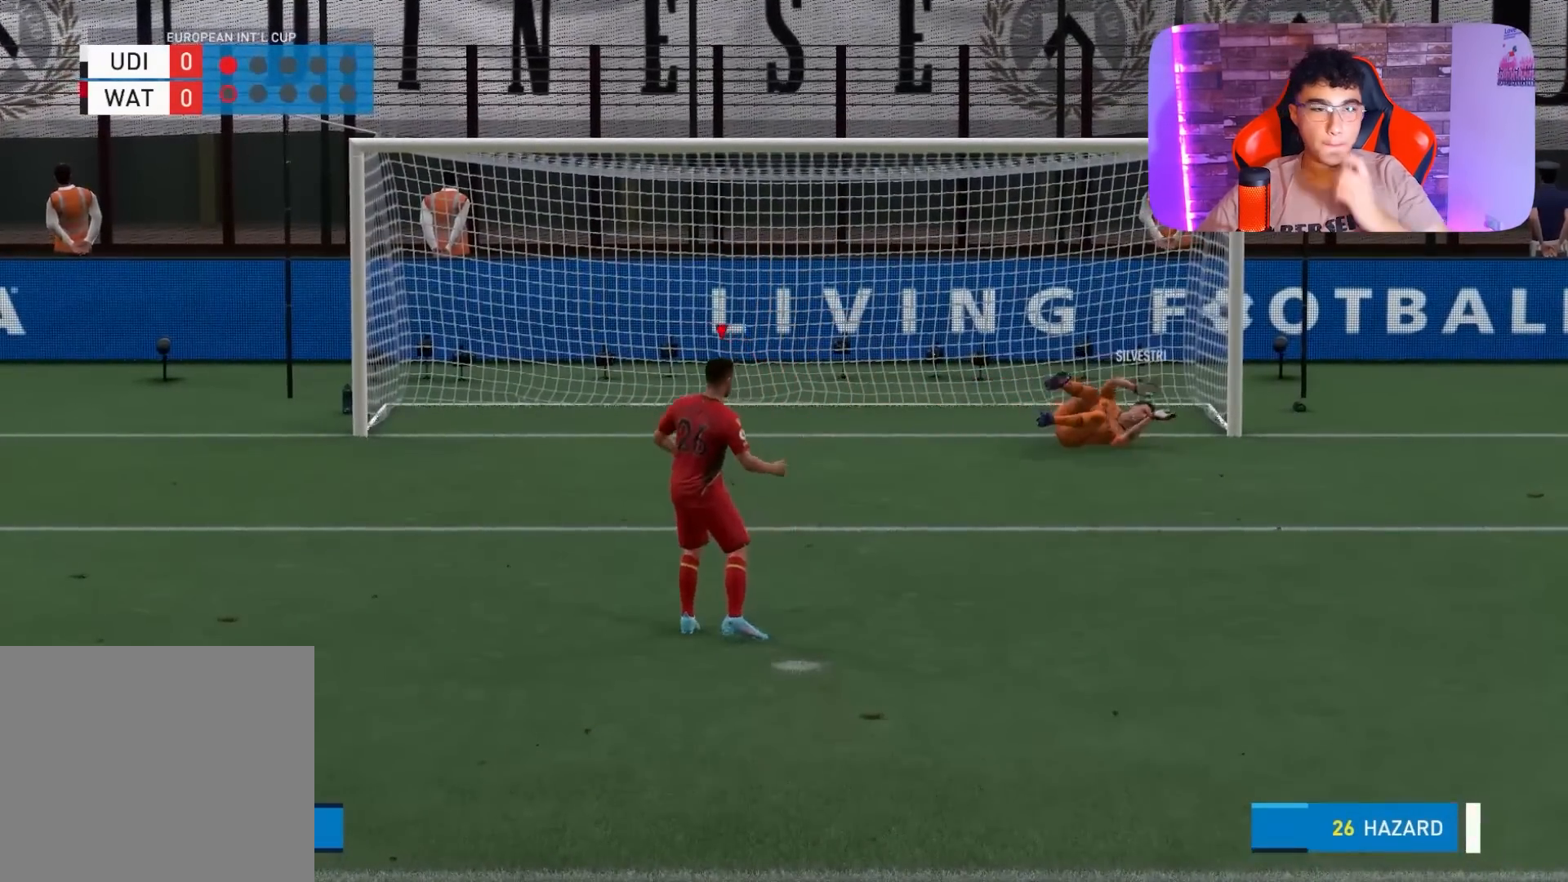
{"buttons": [], "left_stick": "center", "right_stick": "center", "events": []}